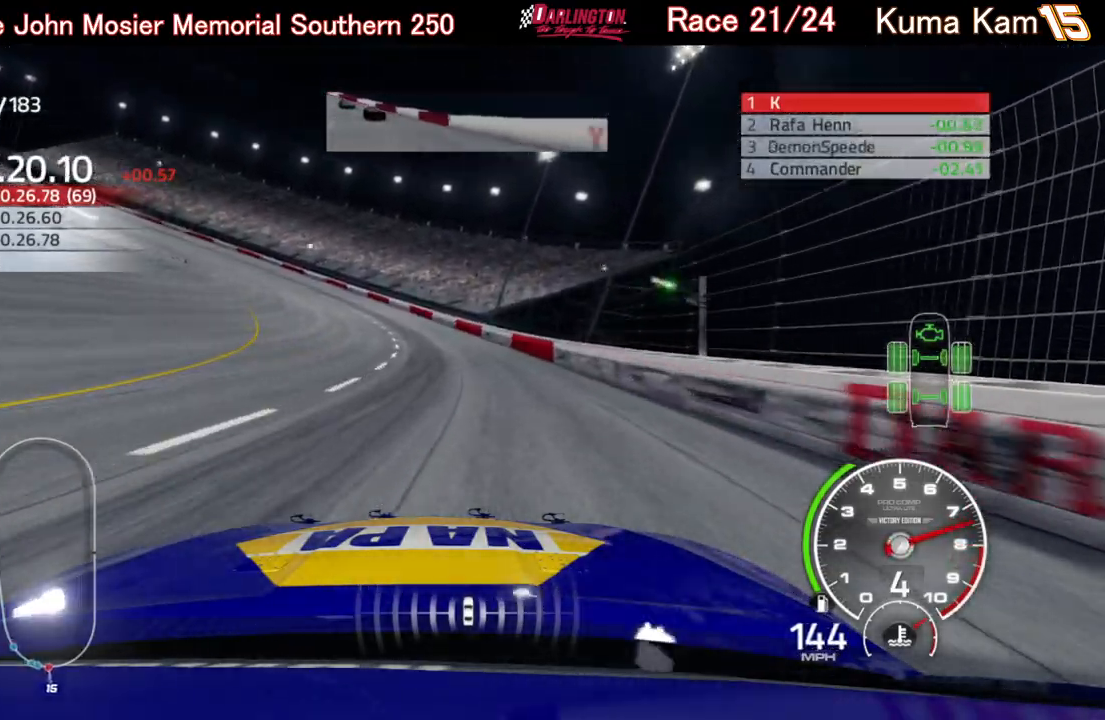
Gameplay with a controller (Xbox layout); each line is a JSON object with the inputs held at the frame after it. "events" lists button and stick changes between this image and that frame as [ms after this image, input, new state], when the widget could be followed in between.
{"buttons": ["R2"], "left_stick": "left", "right_stick": "center", "events": [[200, "left_stick", "center"], [250, "left_stick", "left"]]}
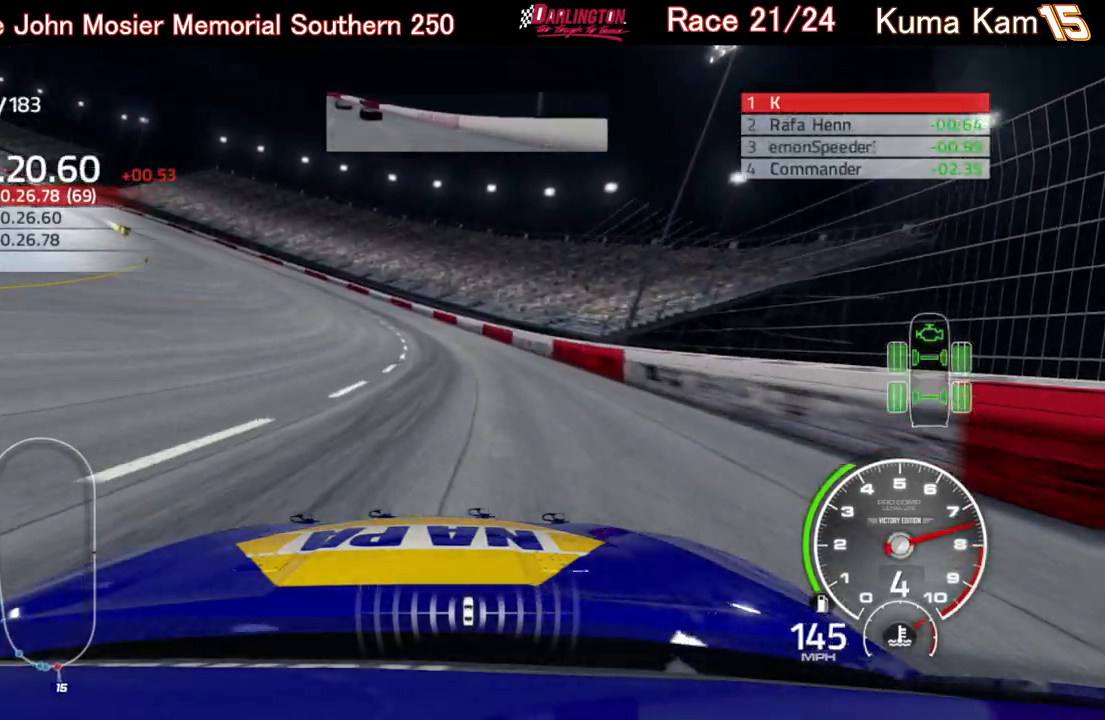
{"buttons": ["R2"], "left_stick": "left", "right_stick": "center", "events": []}
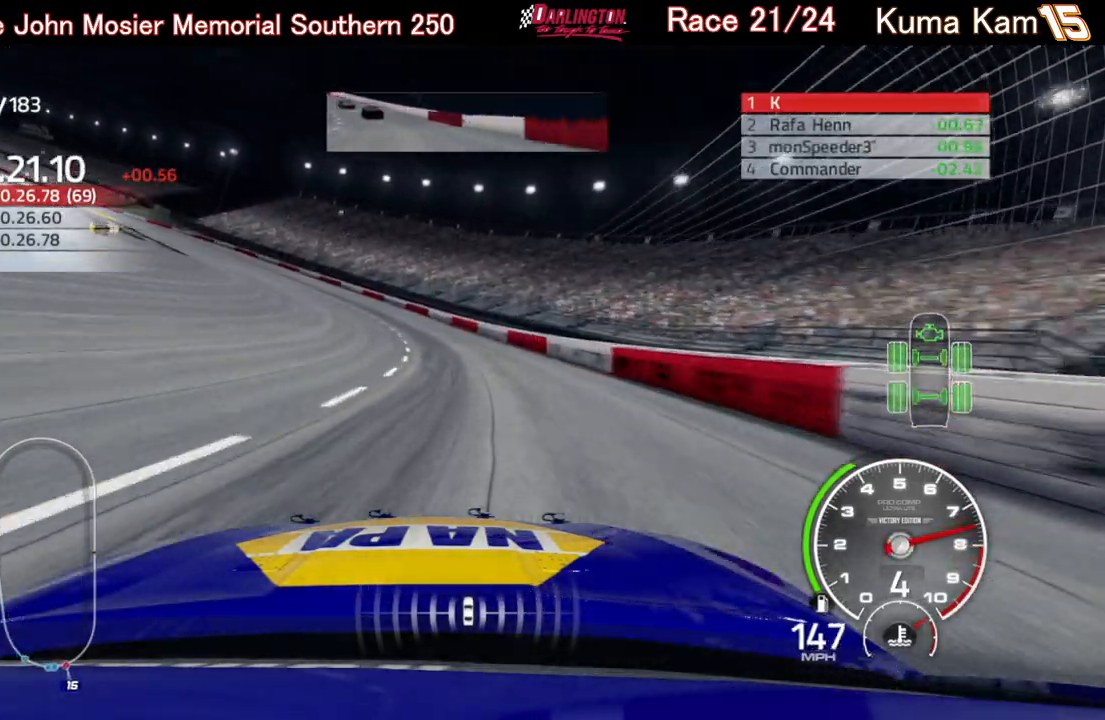
{"buttons": ["R2"], "left_stick": "left", "right_stick": "center", "events": []}
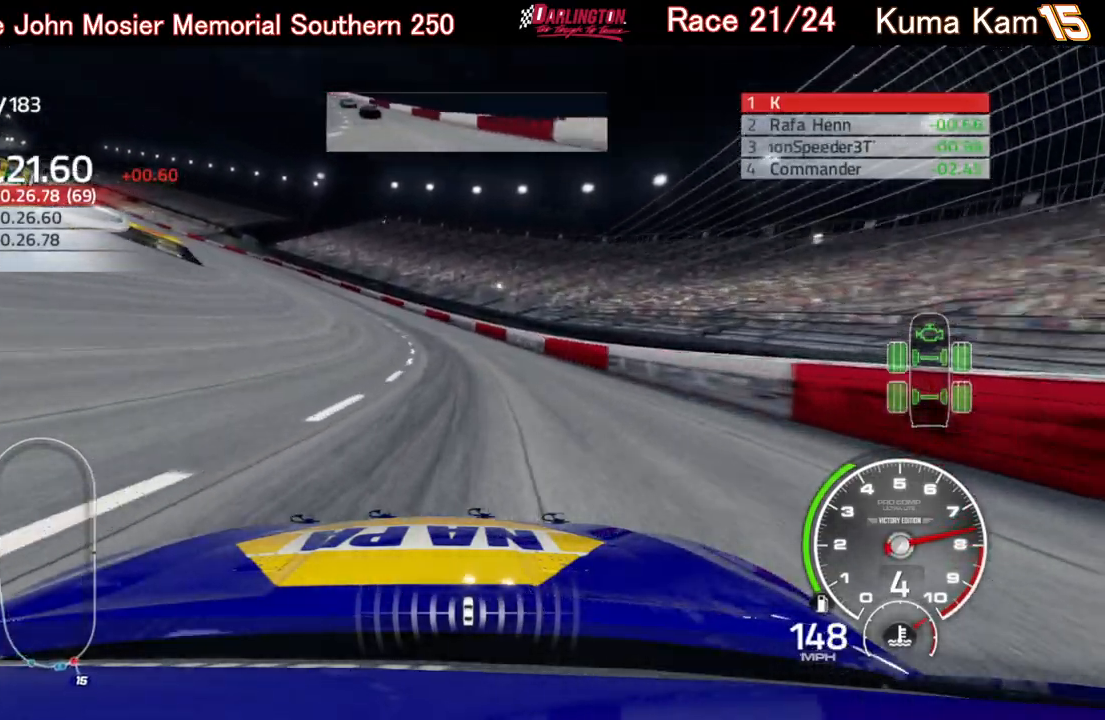
{"buttons": ["R2"], "left_stick": "left", "right_stick": "center", "events": []}
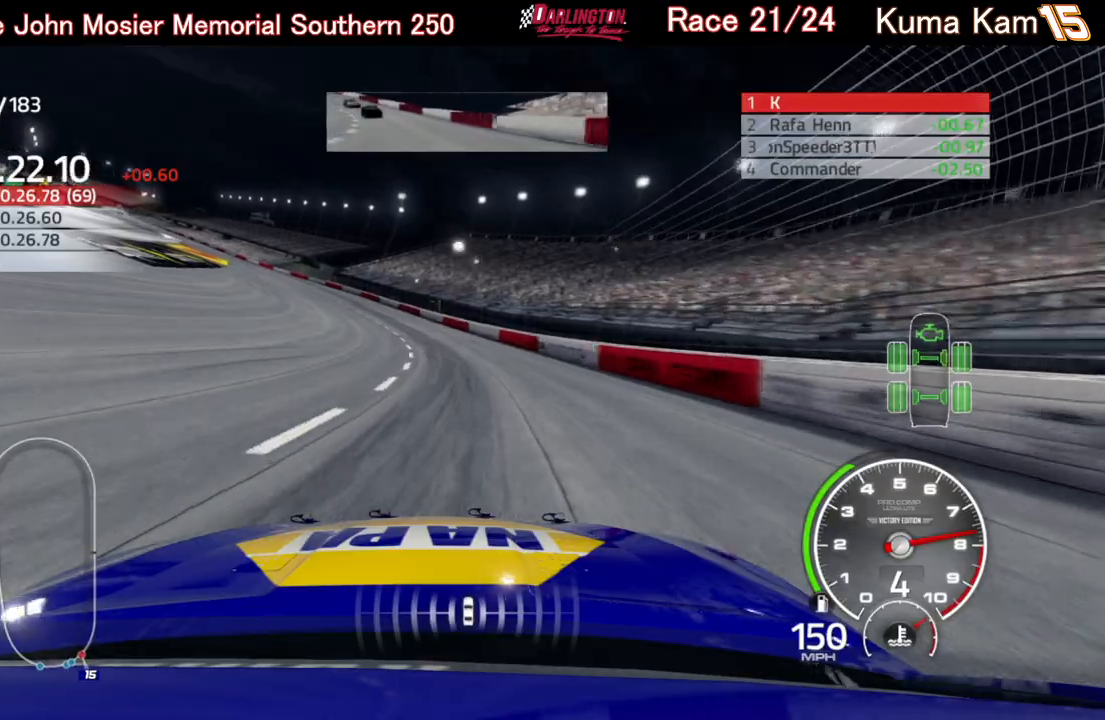
{"buttons": ["R2"], "left_stick": "left", "right_stick": "center", "events": []}
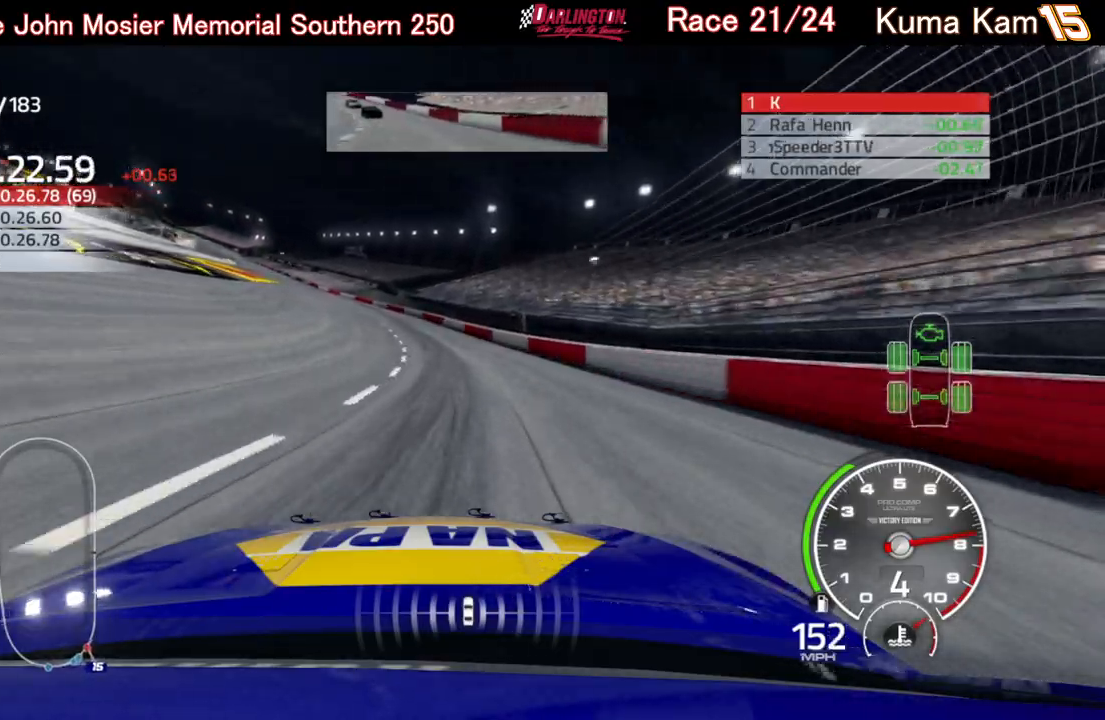
{"buttons": ["R2"], "left_stick": "left", "right_stick": "center", "events": []}
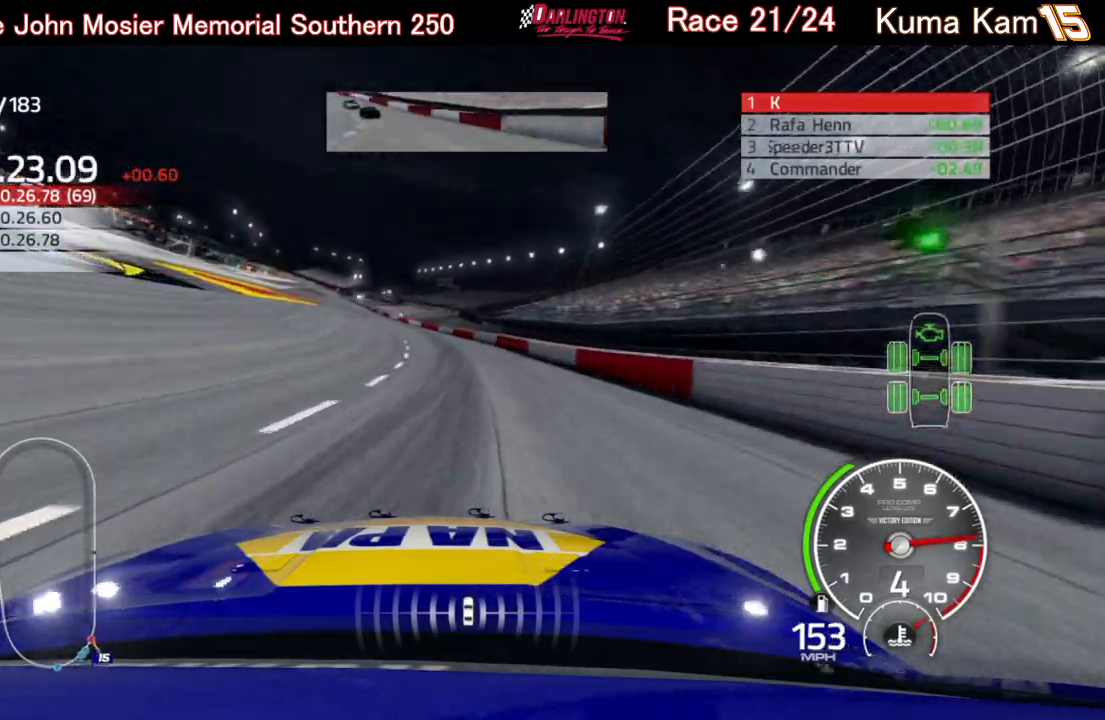
{"buttons": ["R2"], "left_stick": "left", "right_stick": "center", "events": [[83, "left_stick", "center"], [150, "left_stick", "left"], [333, "left_stick", "center"], [400, "left_stick", "left"]]}
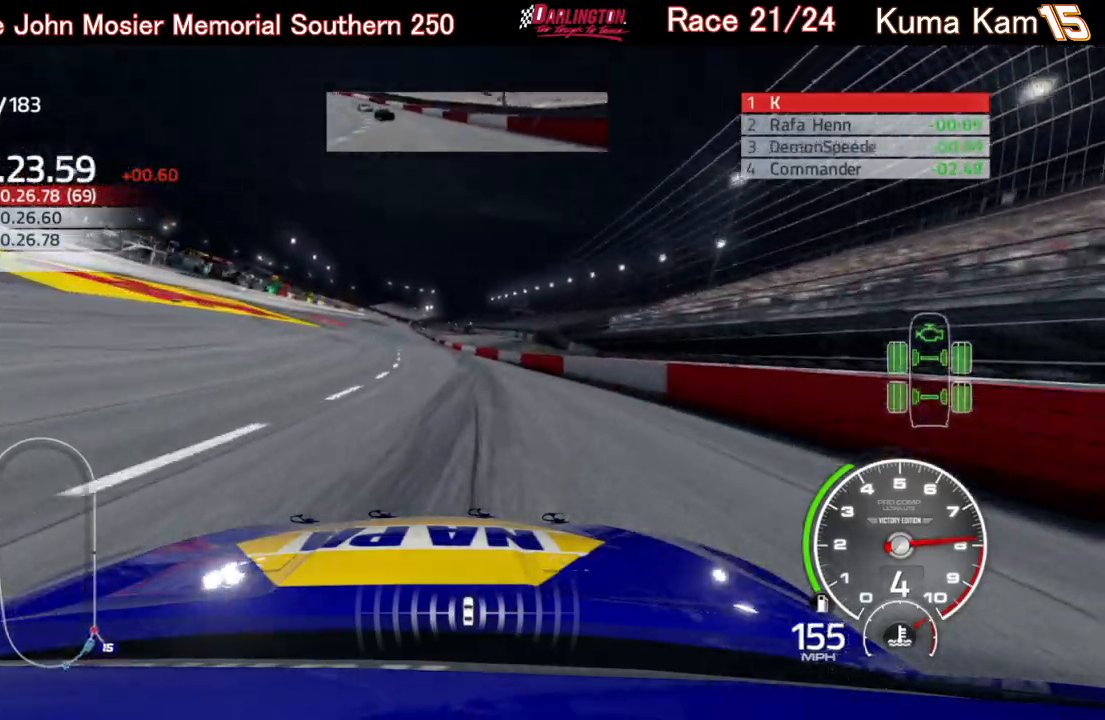
{"buttons": ["R2"], "left_stick": "center", "right_stick": "center", "events": [[83, "left_stick", "center"], [283, "left_stick", "left"], [450, "left_stick", "center"]]}
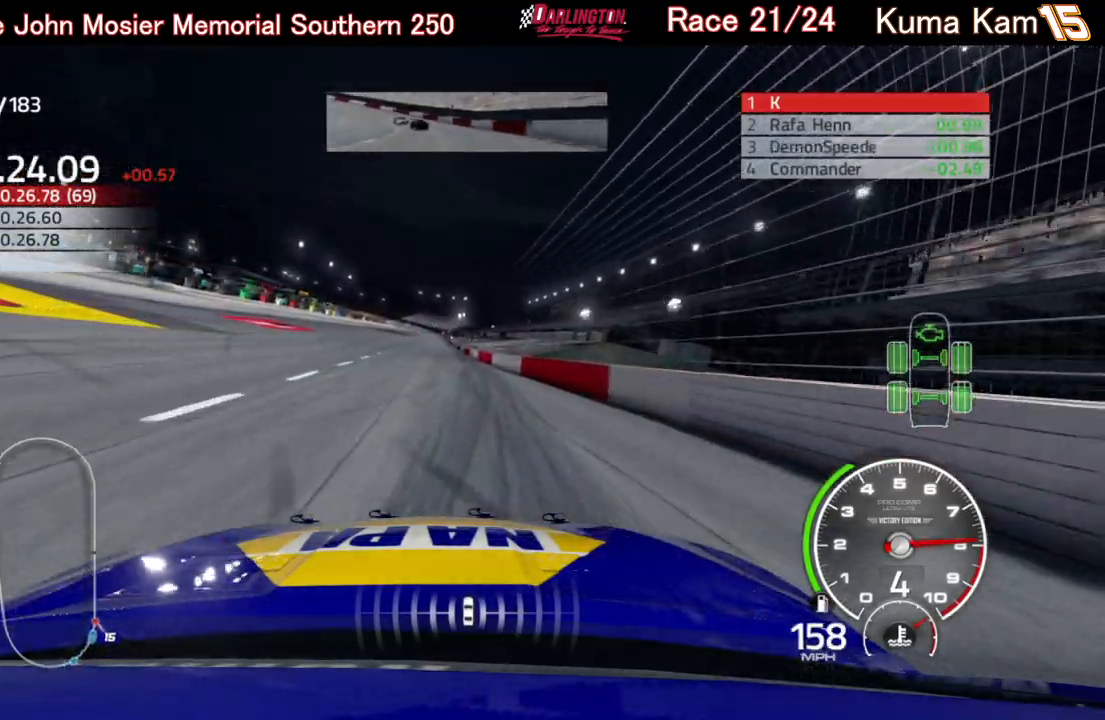
{"buttons": ["R2"], "left_stick": "center", "right_stick": "center", "events": [[233, "left_stick", "left"], [350, "left_stick", "center"]]}
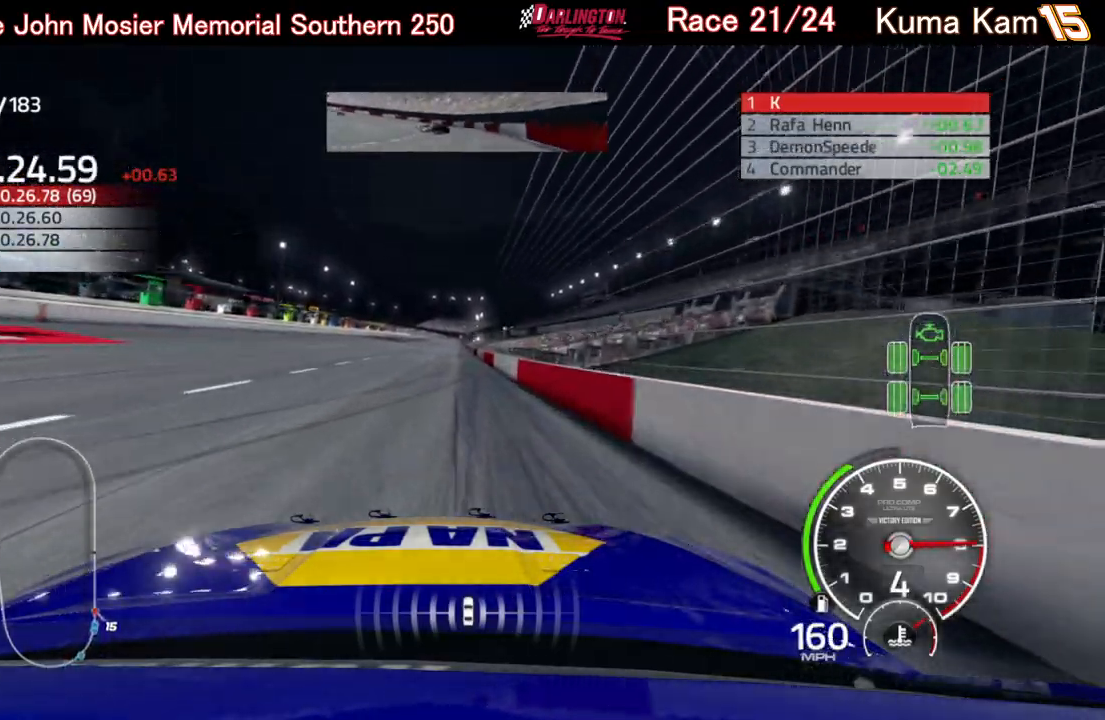
{"buttons": ["R2"], "left_stick": "center", "right_stick": "center", "events": []}
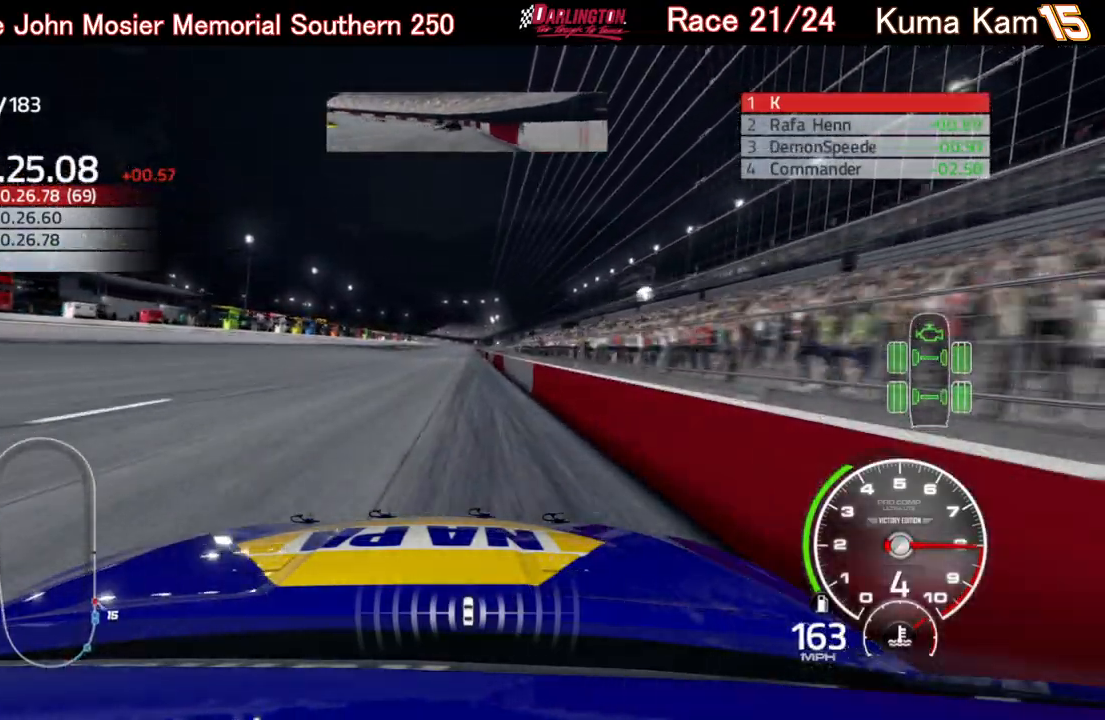
{"buttons": ["R2"], "left_stick": "center", "right_stick": "center", "events": [[300, "left_stick", "up-right"], [433, "left_stick", "center"]]}
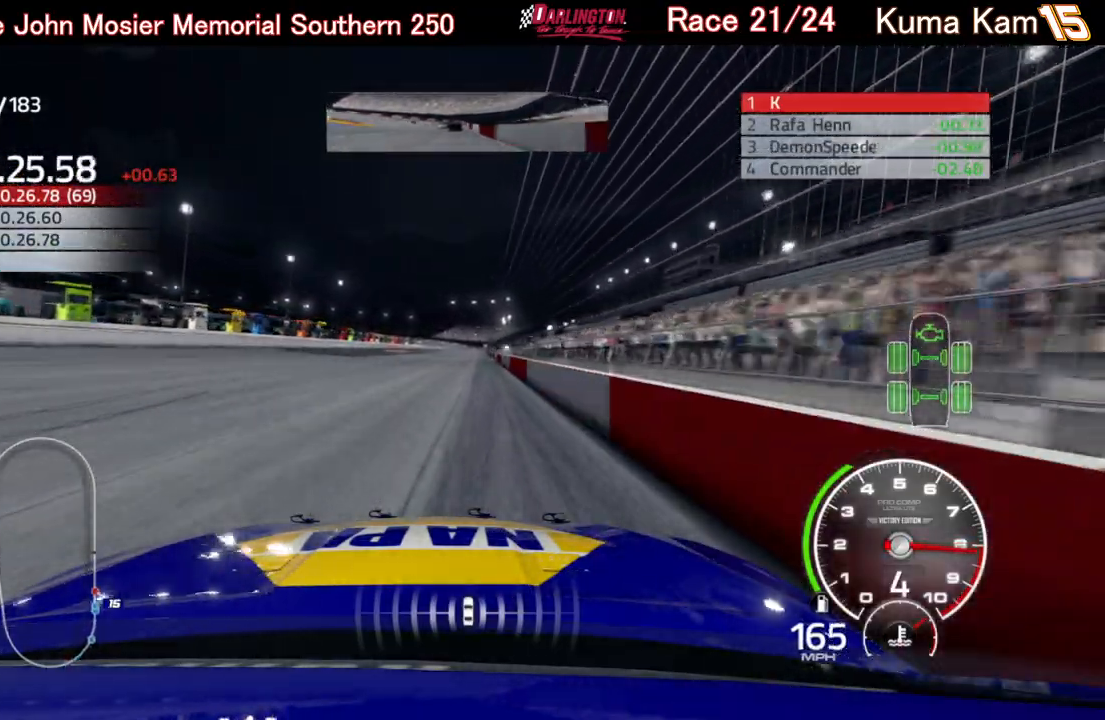
{"buttons": ["R2"], "left_stick": "center", "right_stick": "center", "events": [[50, "left_stick", "right"], [150, "left_stick", "center"], [300, "left_stick", "right"], [400, "left_stick", "center"]]}
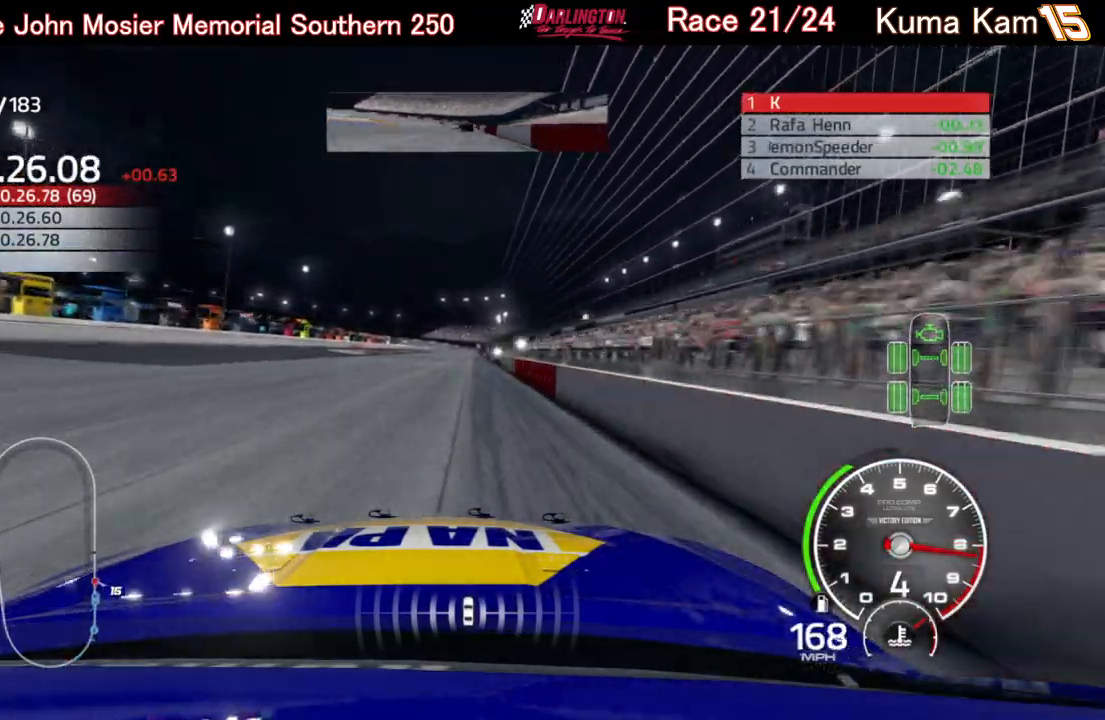
{"buttons": ["R2"], "left_stick": "center", "right_stick": "center", "events": [[50, "left_stick", "right"], [167, "left_stick", "center"], [367, "left_stick", "right"], [467, "left_stick", "center"]]}
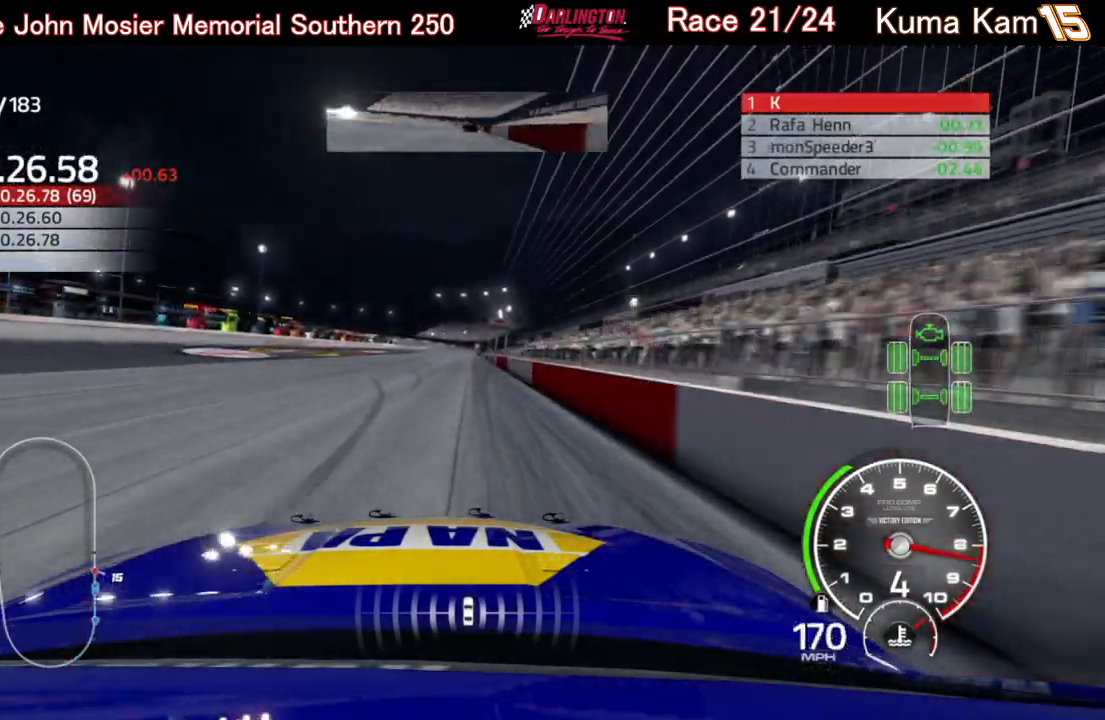
{"buttons": ["R2"], "left_stick": "right", "right_stick": "center", "events": [[133, "left_stick", "up-right"], [250, "left_stick", "center"], [450, "left_stick", "right"]]}
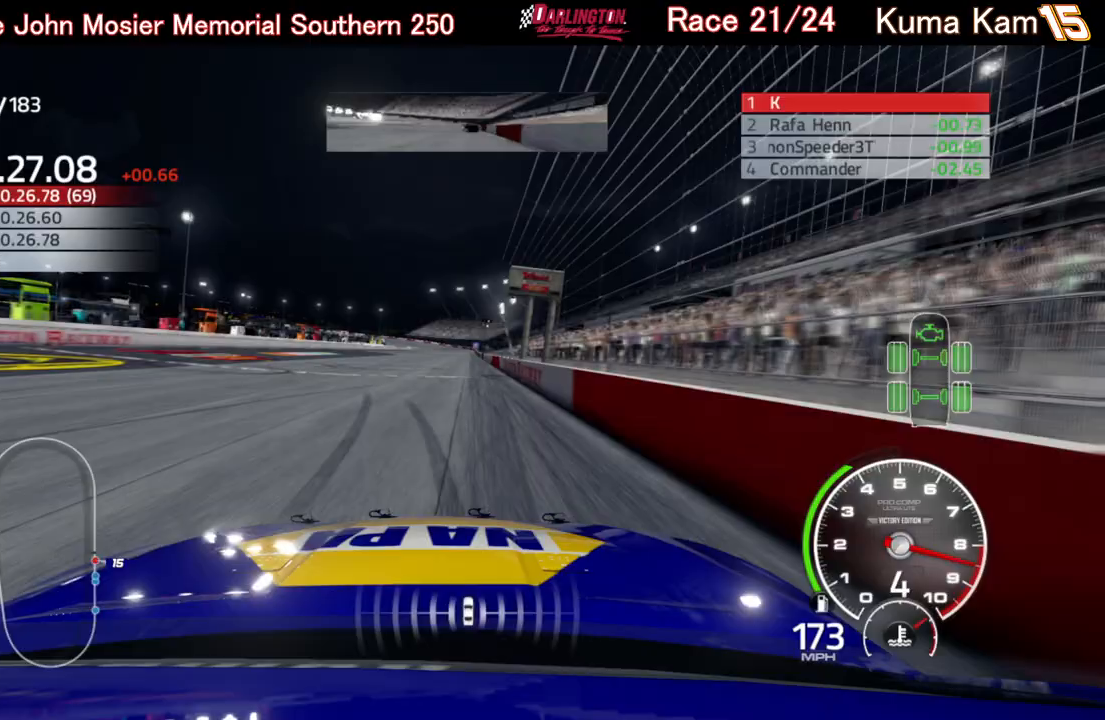
{"buttons": ["R2"], "left_stick": "up-right", "right_stick": "center", "events": [[50, "left_stick", "center"], [183, "left_stick", "up-right"], [300, "left_stick", "center"], [483, "left_stick", "up-right"]]}
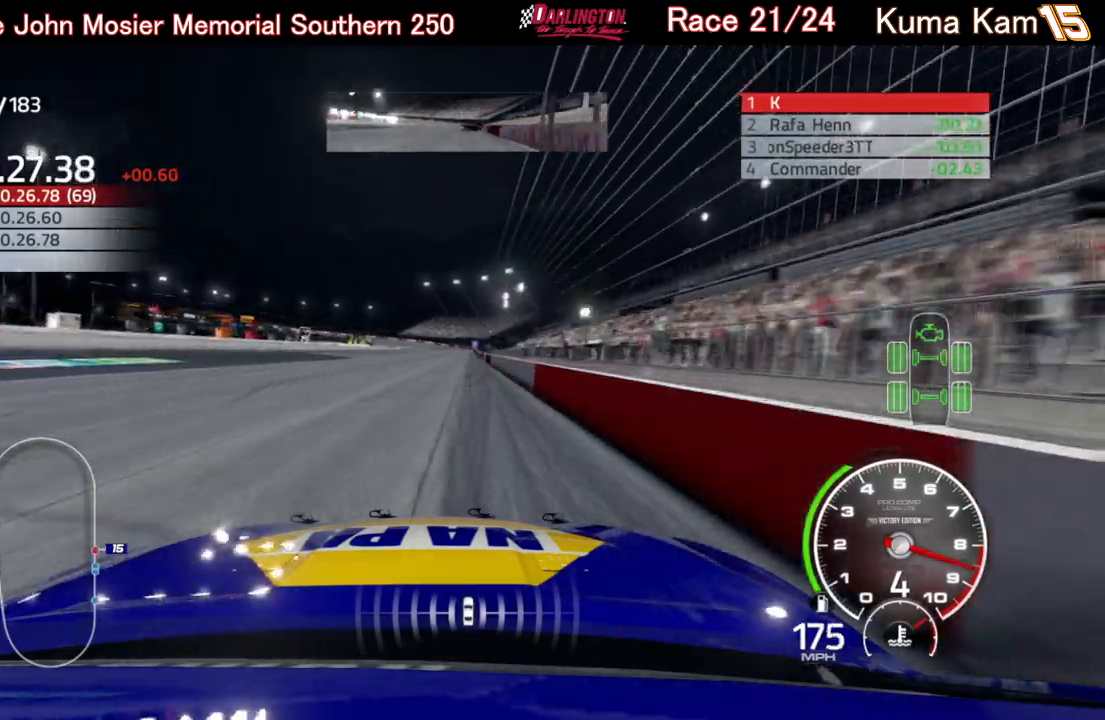
{"buttons": ["R2"], "left_stick": "center", "right_stick": "center", "events": [[100, "left_stick", "center"]]}
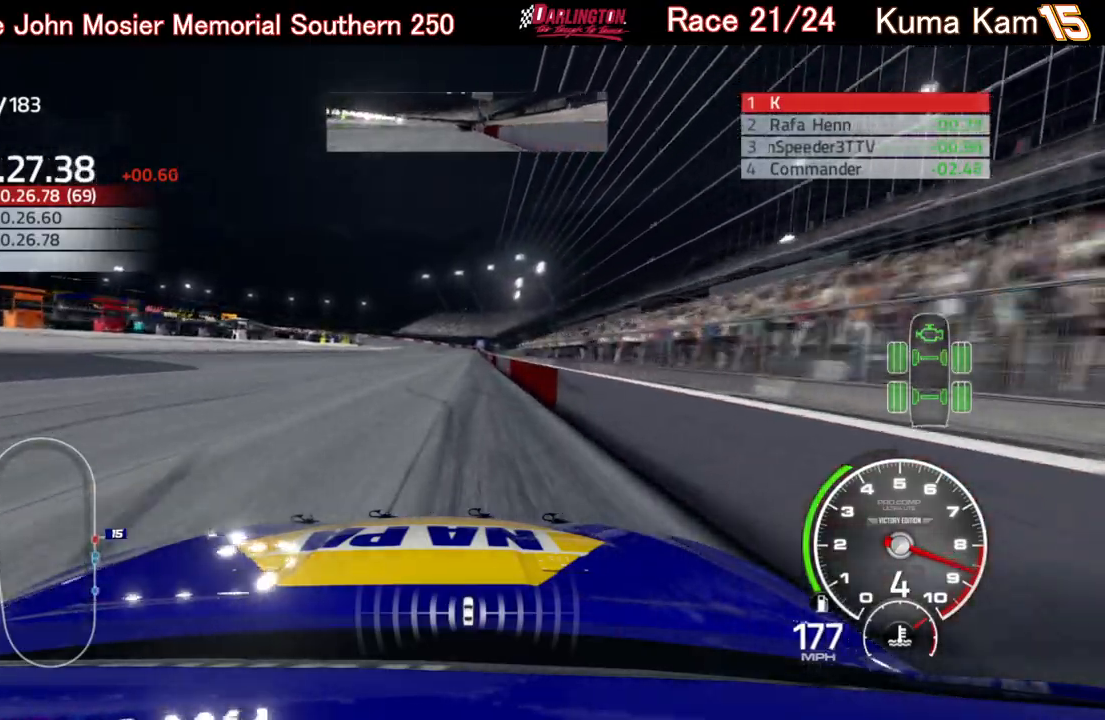
{"buttons": ["R2"], "left_stick": "center", "right_stick": "center", "events": [[50, "left_stick", "up-right"], [167, "left_stick", "center"], [383, "left_stick", "right"], [500, "left_stick", "center"]]}
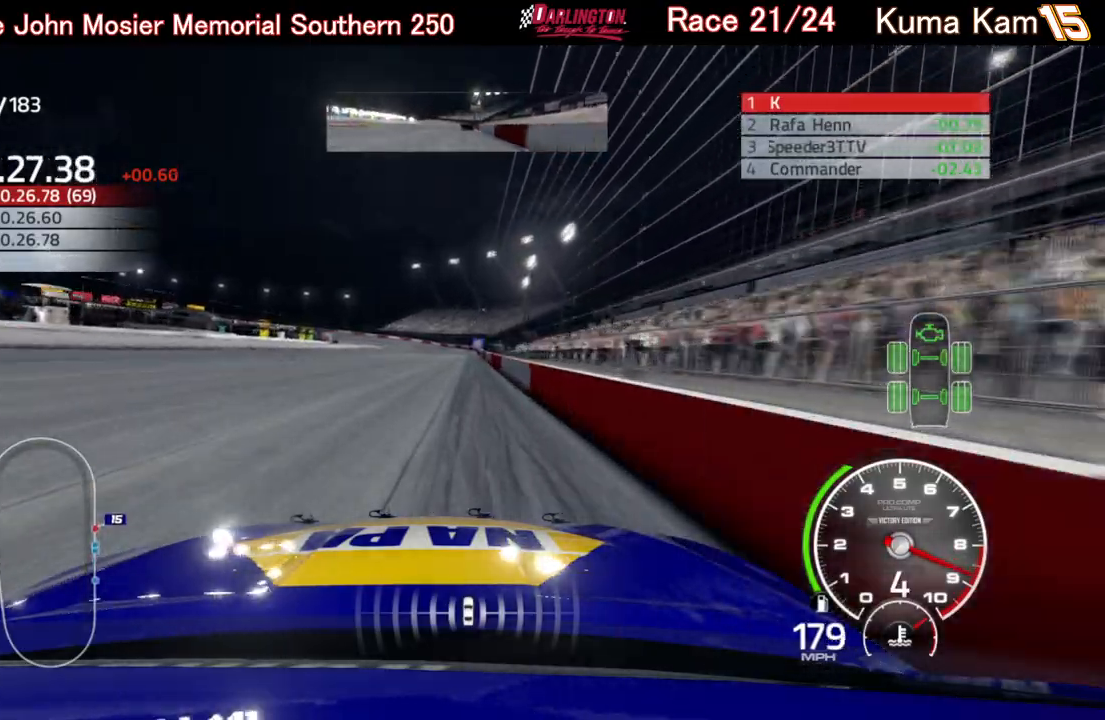
{"buttons": ["R2"], "left_stick": "center", "right_stick": "center", "events": [[200, "left_stick", "up-right"], [317, "left_stick", "center"]]}
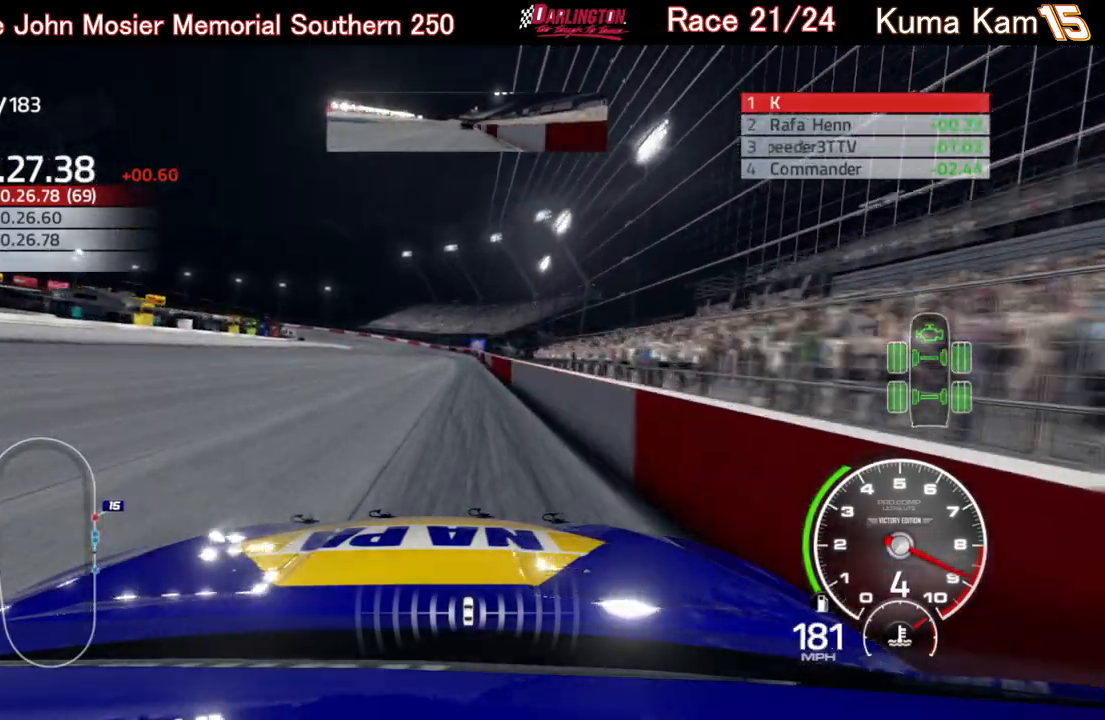
{"buttons": ["R2"], "left_stick": "center", "right_stick": "center", "events": []}
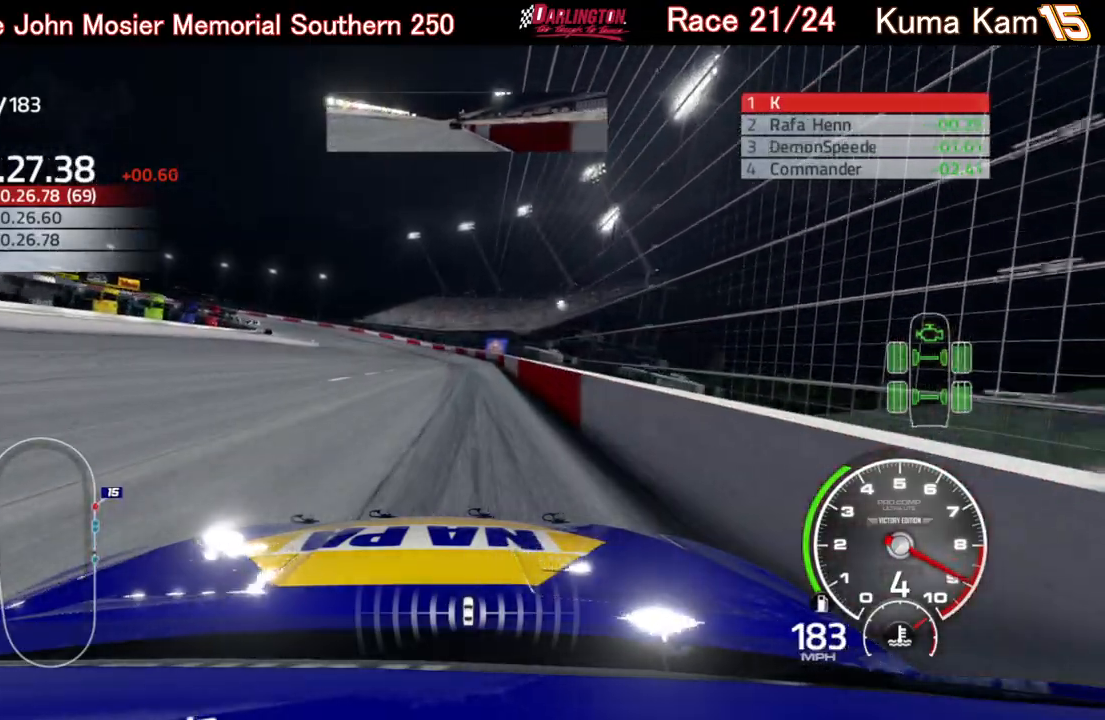
{"buttons": ["R2"], "left_stick": "left", "right_stick": "center", "events": [[100, "left_stick", "left"]]}
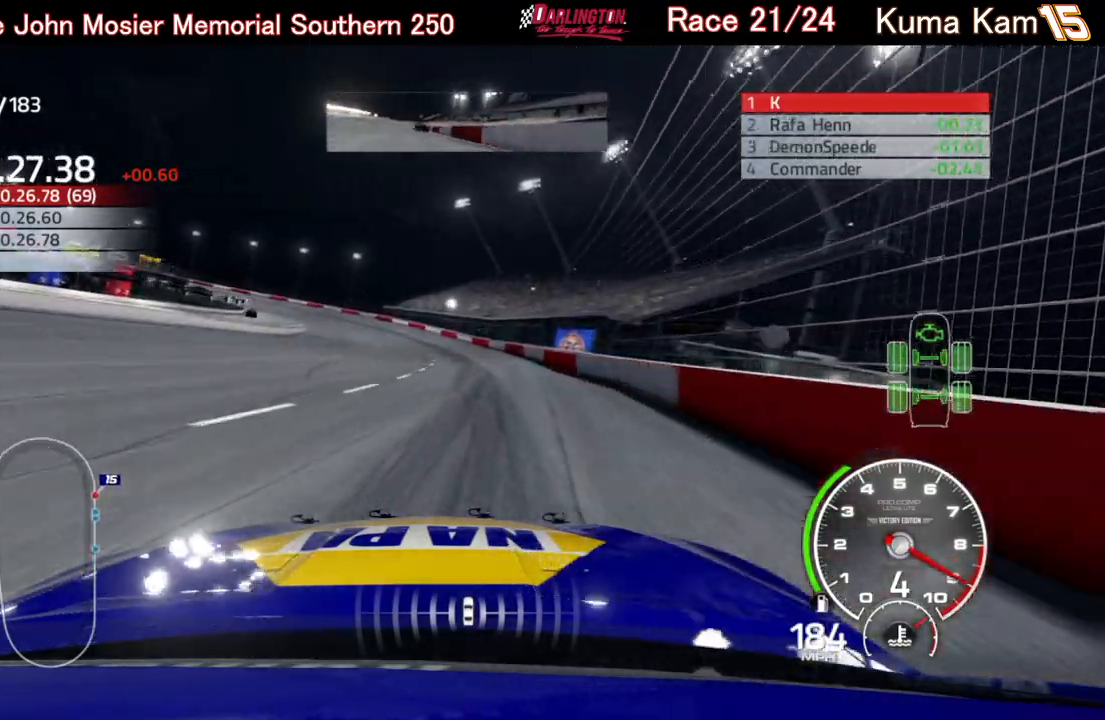
{"buttons": [], "left_stick": "left", "right_stick": "center", "events": [[33, "left_stick", "center"], [200, "left_stick", "left"], [367, "R2", "up"]]}
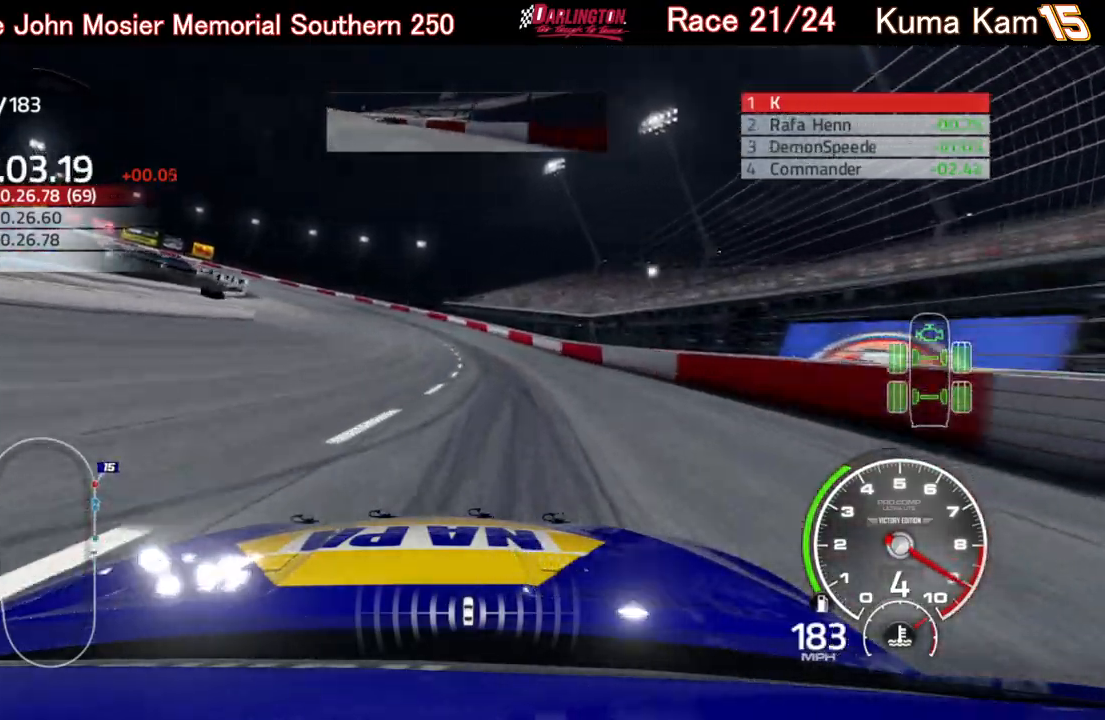
{"buttons": [], "left_stick": "left", "right_stick": "center", "events": []}
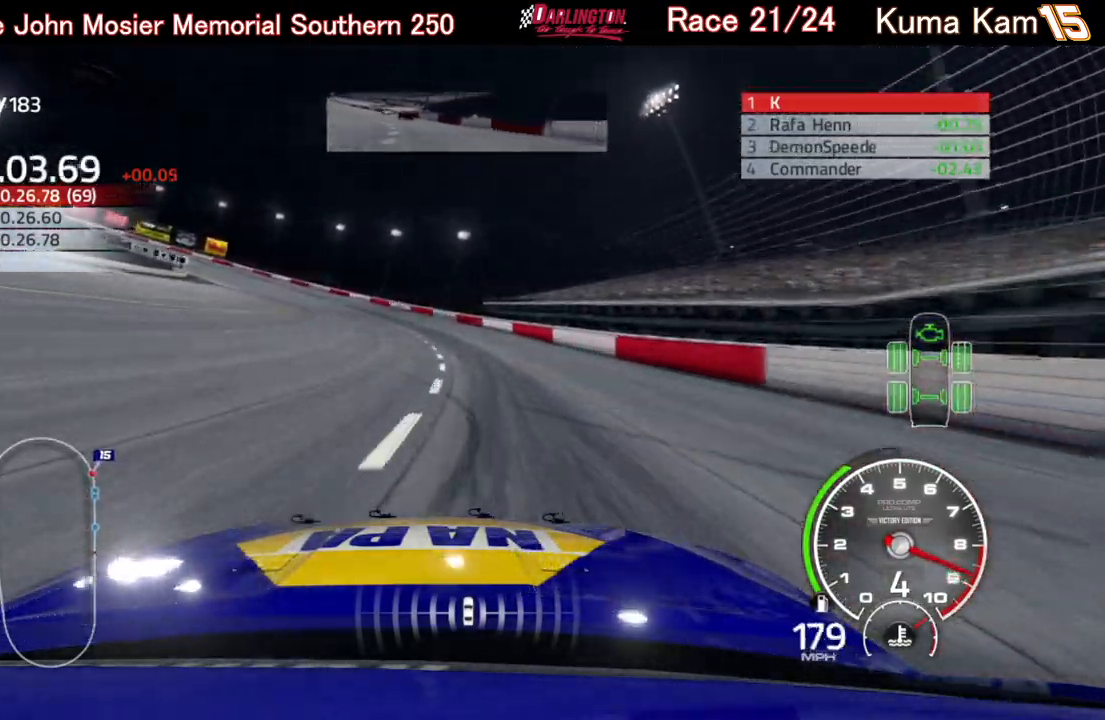
{"buttons": ["R2"], "left_stick": "left", "right_stick": "center", "events": [[400, "R2", "down"]]}
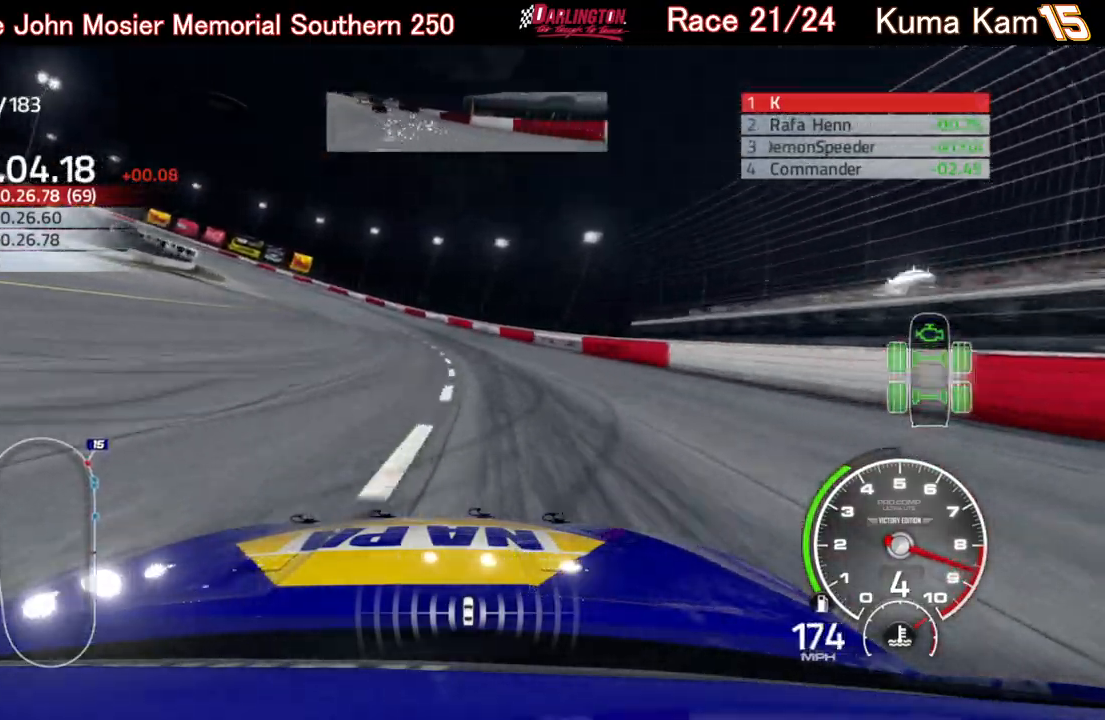
{"buttons": ["R2"], "left_stick": "left", "right_stick": "center", "events": []}
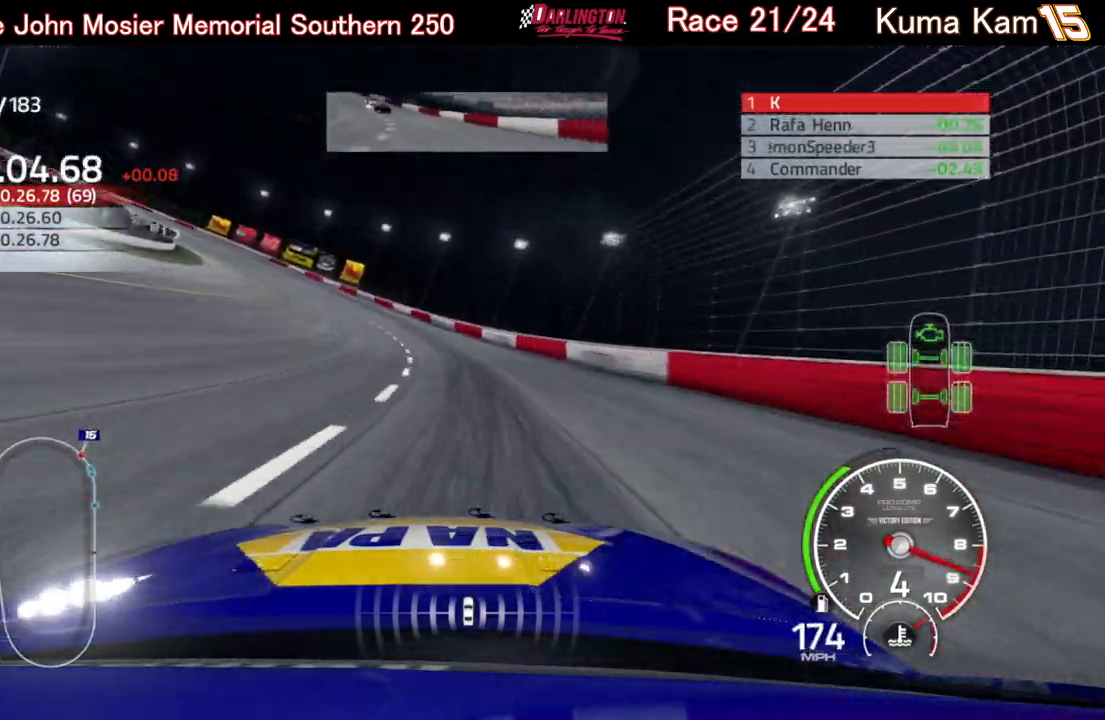
{"buttons": ["R2"], "left_stick": "left", "right_stick": "center", "events": [[50, "R2", "up"], [250, "R2", "down"]]}
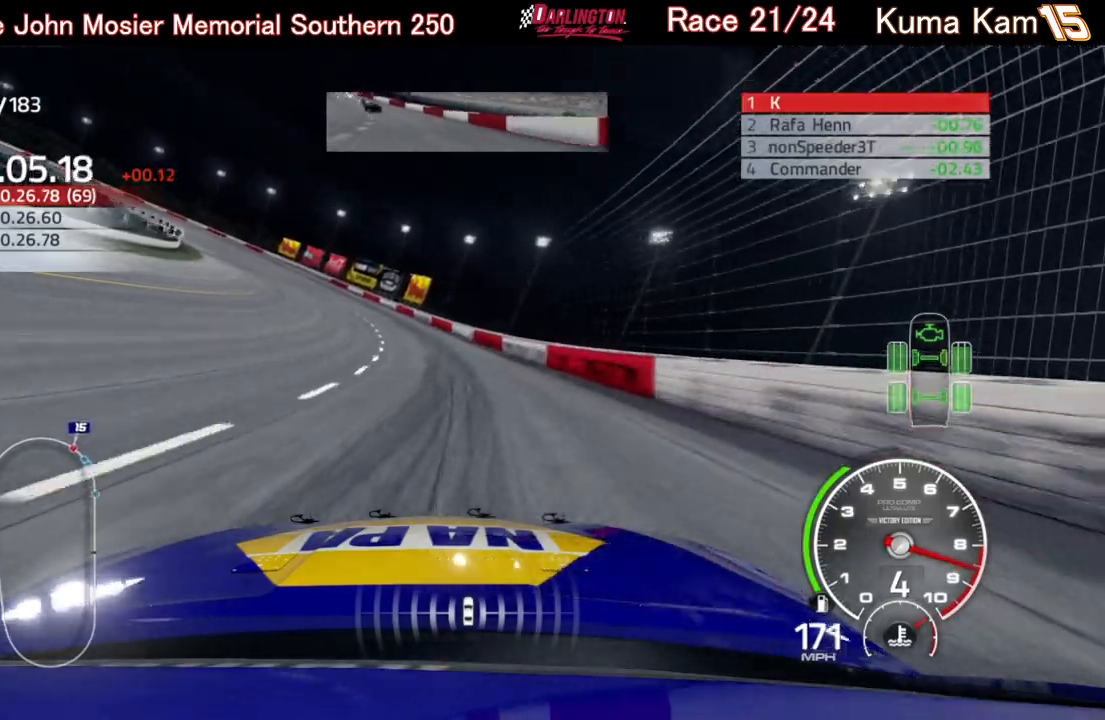
{"buttons": [], "left_stick": "left", "right_stick": "center", "events": [[500, "R2", "up"]]}
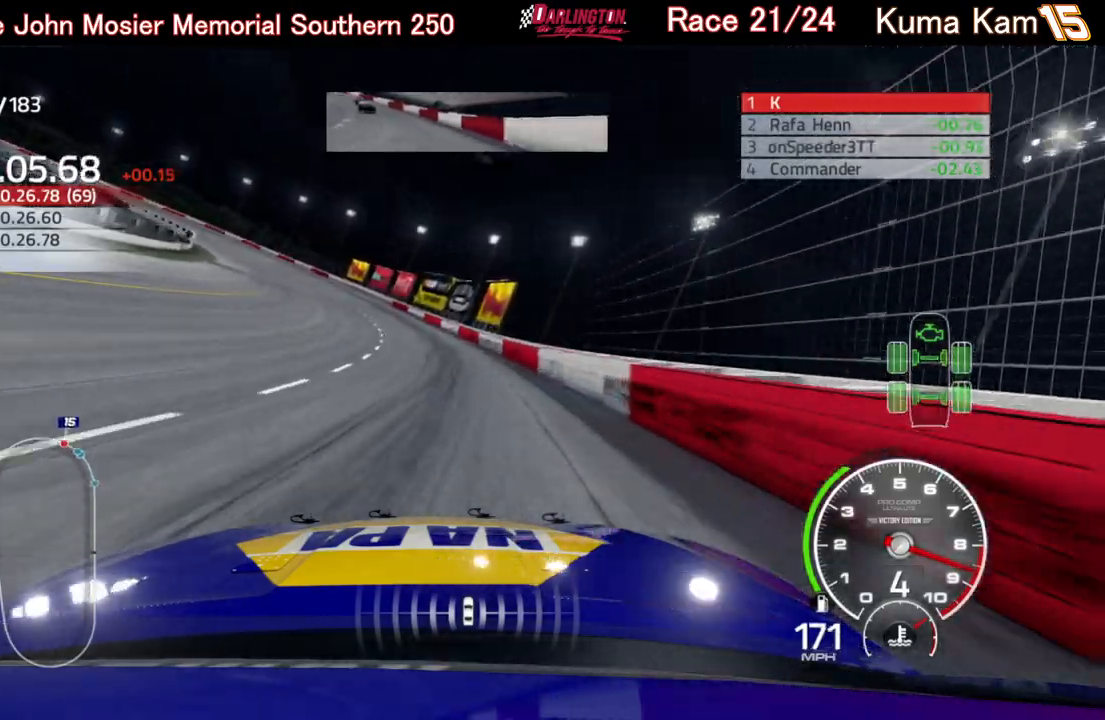
{"buttons": ["R2"], "left_stick": "left", "right_stick": "center", "events": [[200, "R2", "down"]]}
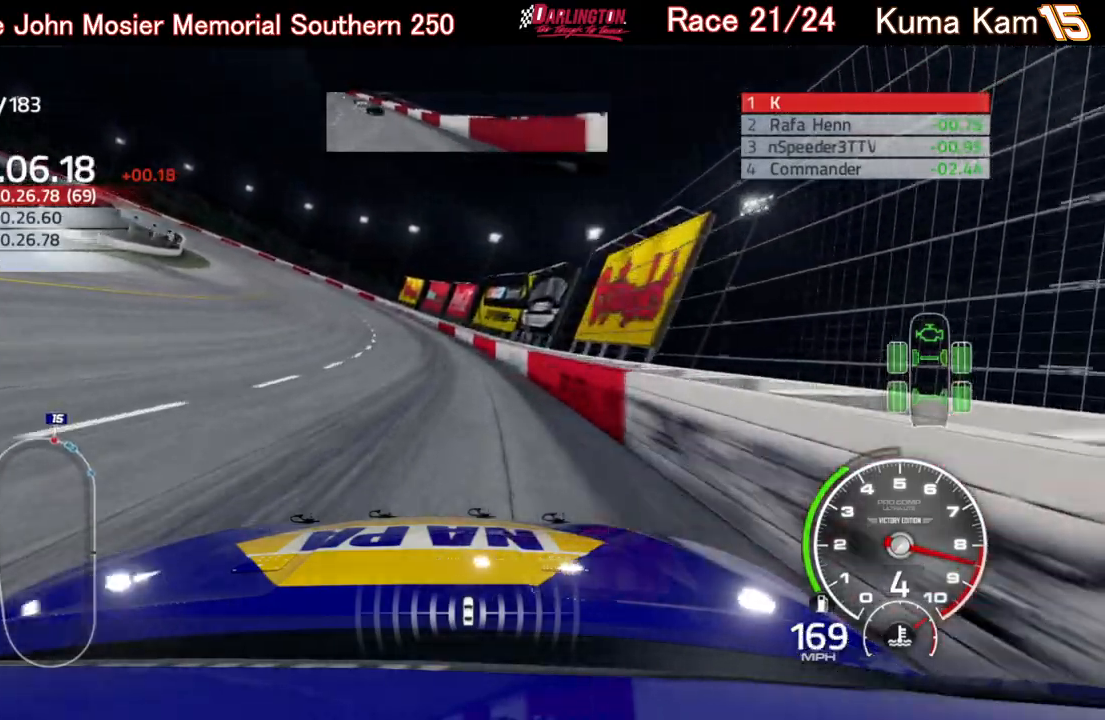
{"buttons": ["R2"], "left_stick": "left", "right_stick": "center", "events": []}
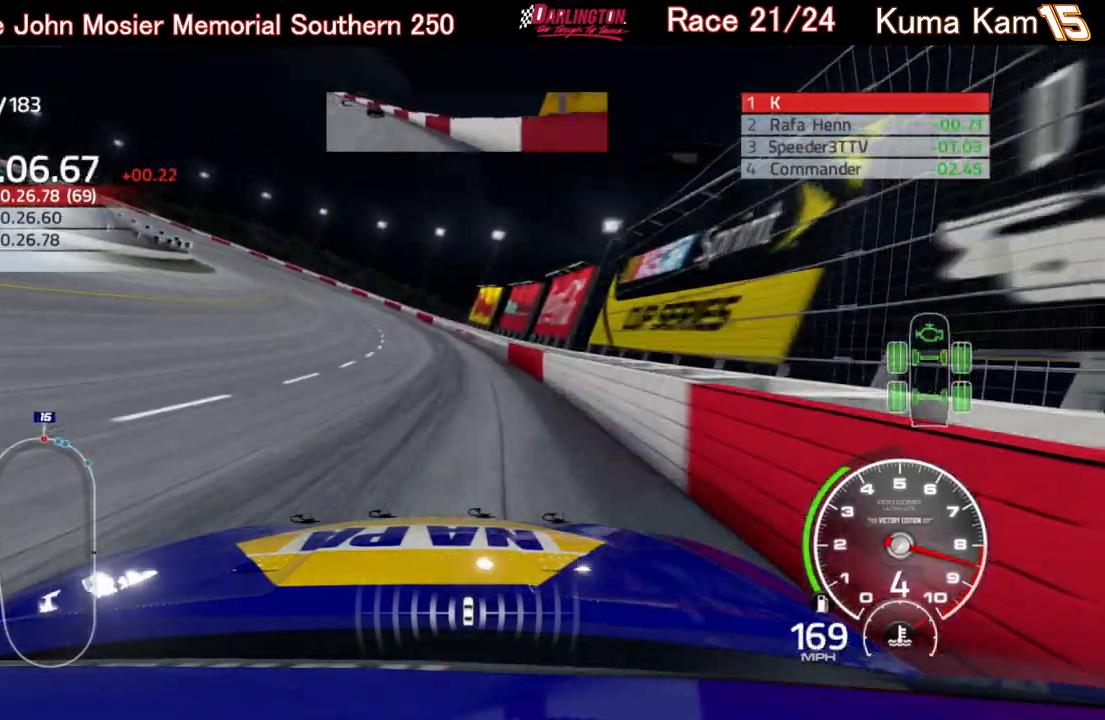
{"buttons": ["R2"], "left_stick": "left", "right_stick": "center", "events": []}
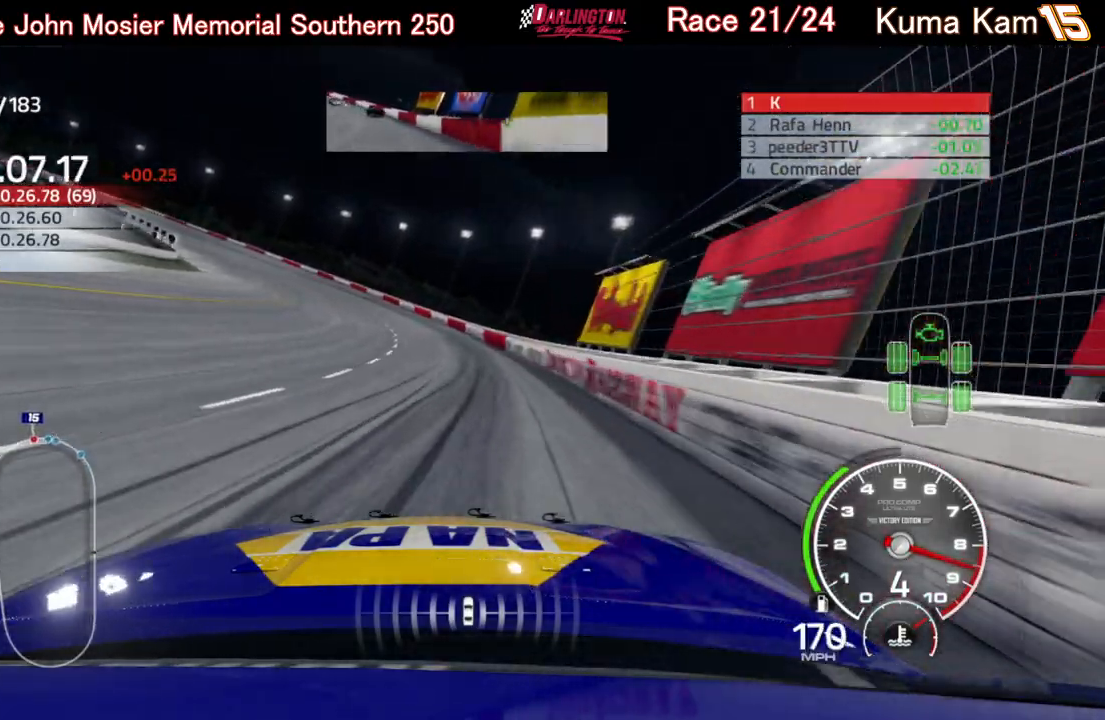
{"buttons": ["R2"], "left_stick": "left", "right_stick": "center", "events": []}